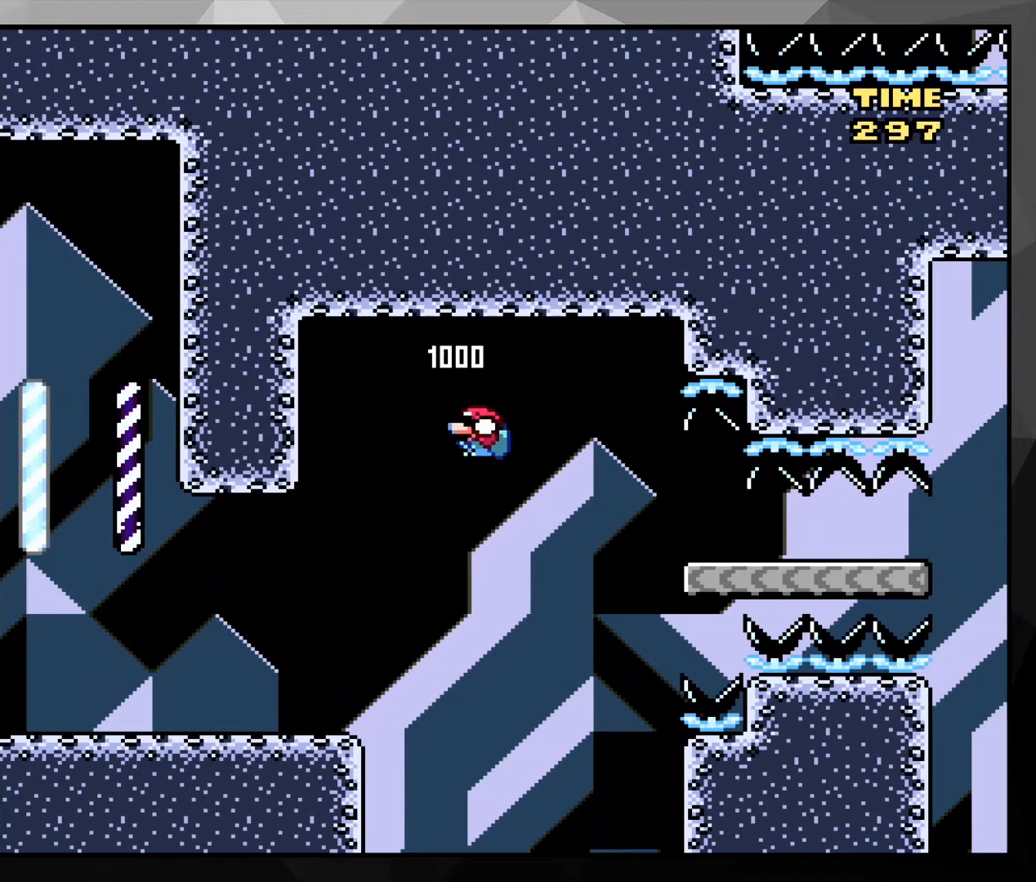
Gameplay with a controller (Nintendo layout); each line is a JSON object with the inputs held at the frame after it. "events" lists button and stick changes between this image and that frame as [ms after this image, input, new state], when the widget could be followed in between. Not read: L3 R3.
{"buttons": ["Y", "DPAD_LEFT"], "events": [[400, "B", "up"]]}
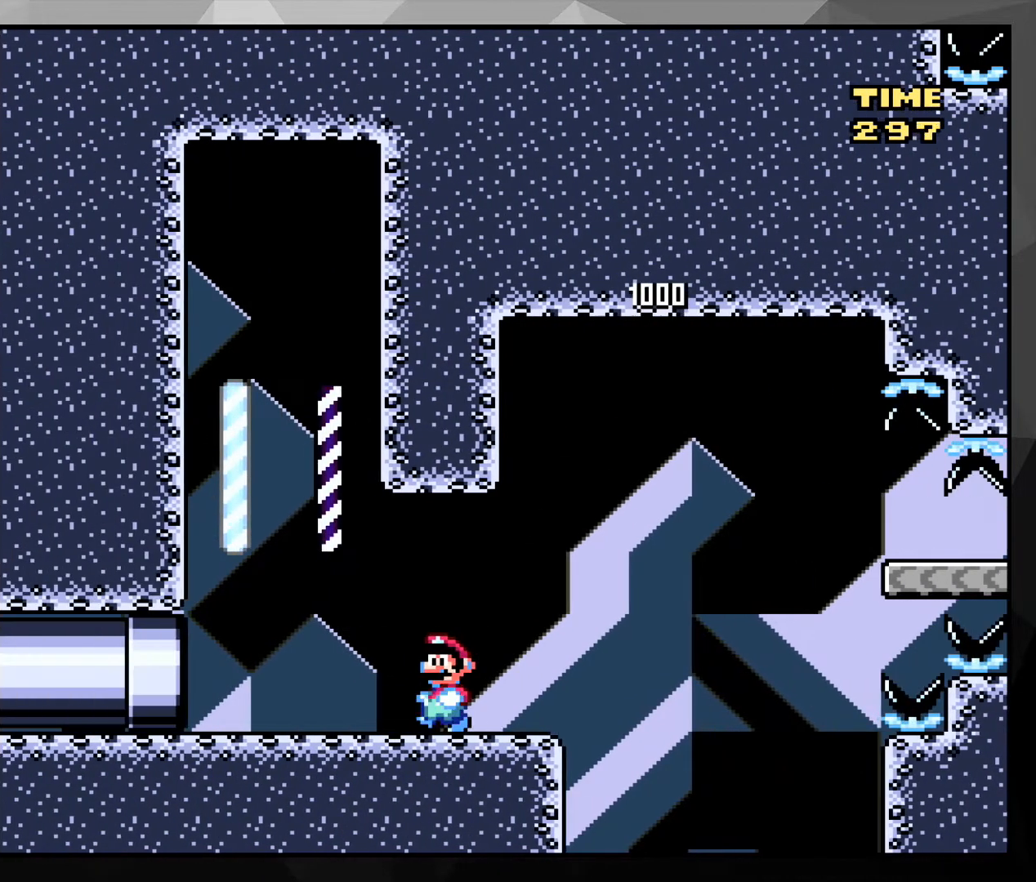
{"buttons": ["Y", "DPAD_RIGHT"], "events": [[200, "DPAD_LEFT", "up"], [267, "B", "down"], [300, "DPAD_RIGHT", "down"], [367, "DPAD_DOWN", "down"], [400, "DPAD_DOWN", "up"], [433, "B", "up"]]}
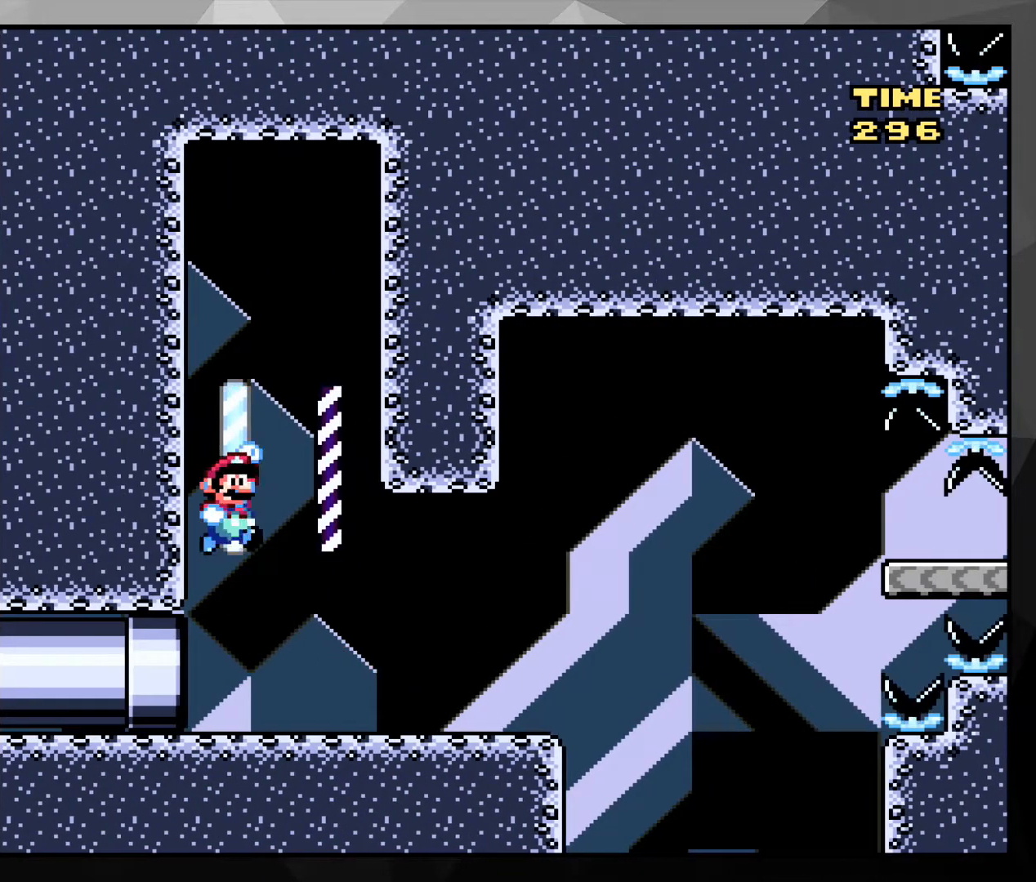
{"buttons": ["Y", "DPAD_DOWN", "DPAD_RIGHT"], "events": [[33, "DPAD_DOWN", "down"]]}
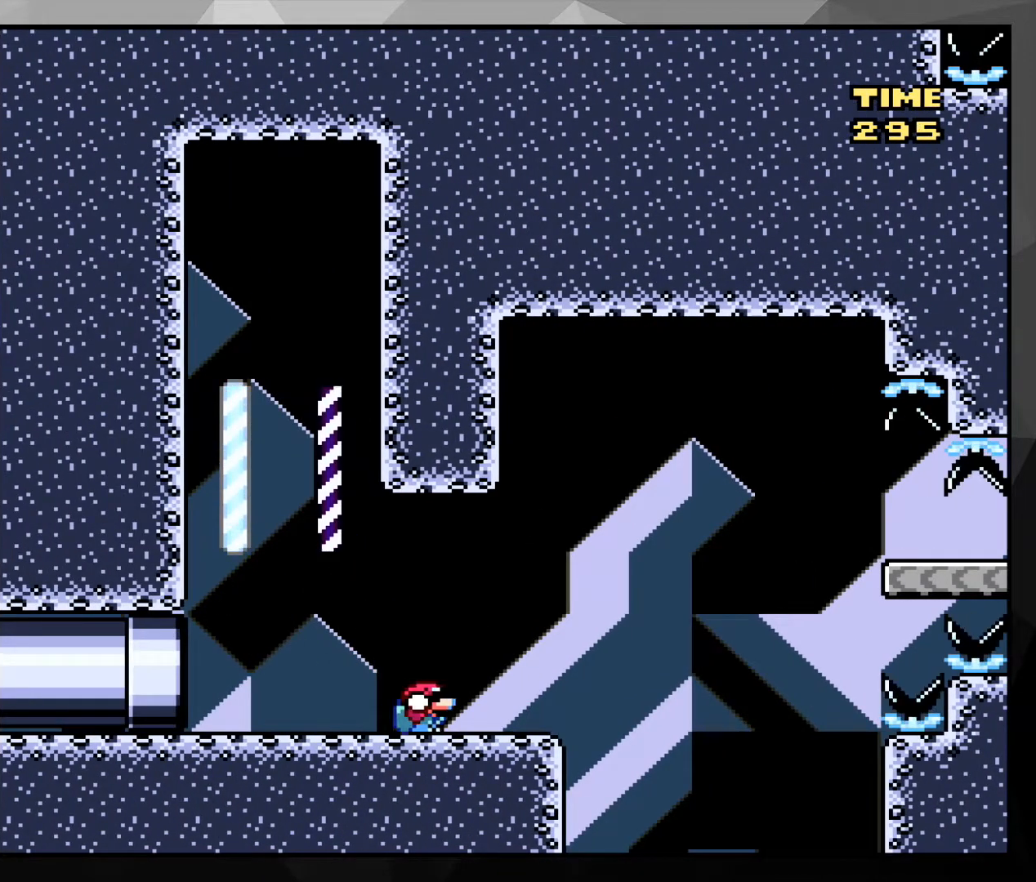
{"buttons": ["B", "Y", "DPAD_DOWN", "DPAD_RIGHT"], "events": [[67, "B", "down"]]}
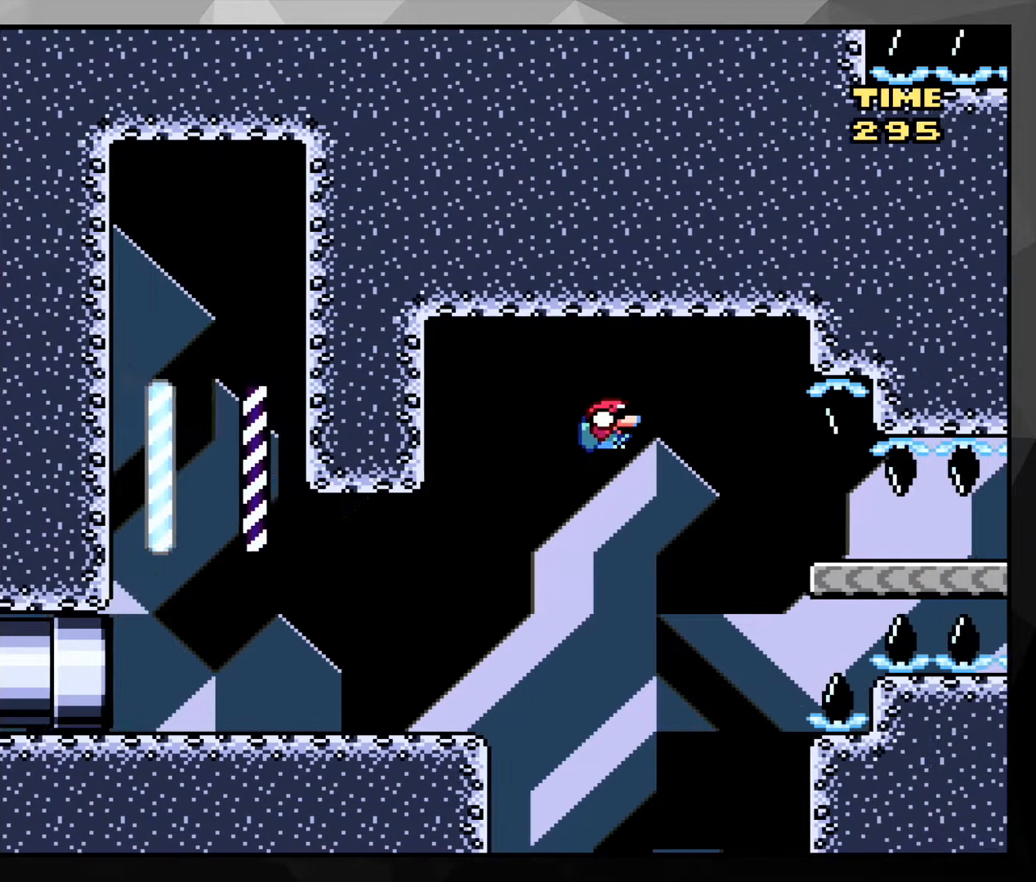
{"buttons": ["Y", "DPAD_DOWN", "DPAD_RIGHT"], "events": [[100, "B", "up"]]}
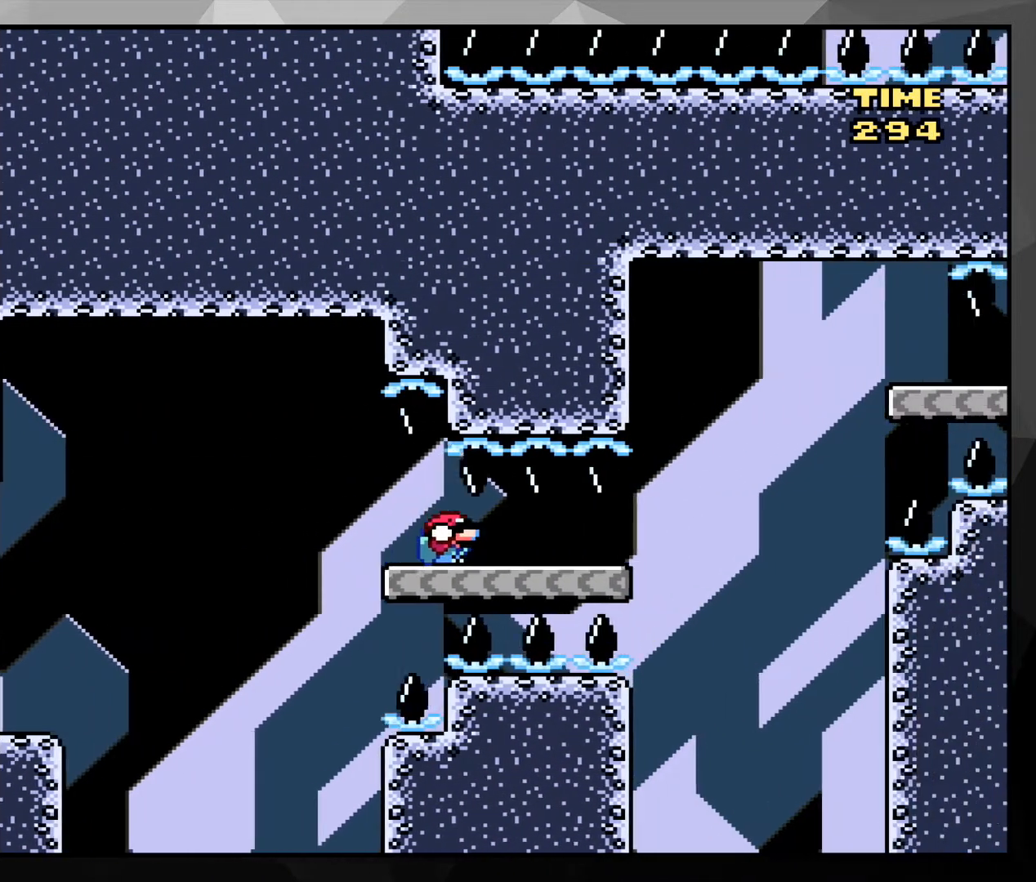
{"buttons": ["B", "Y", "DPAD_DOWN", "DPAD_RIGHT"], "events": [[300, "B", "down"]]}
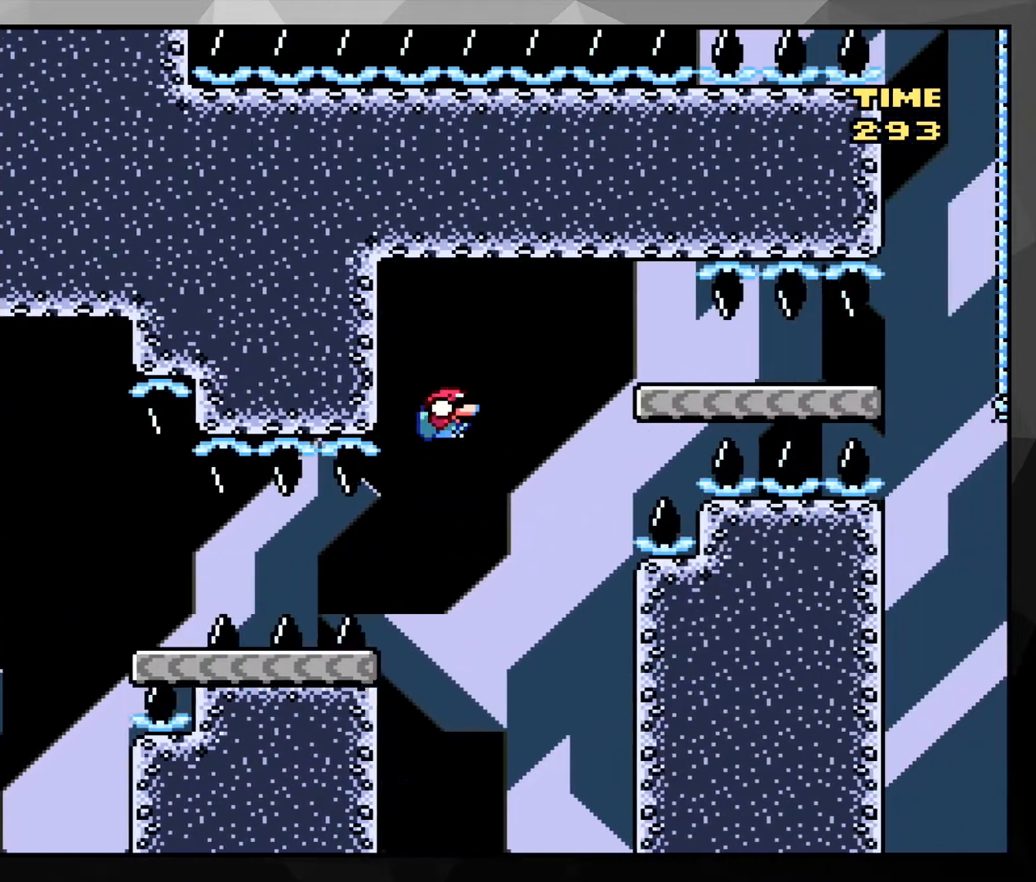
{"buttons": ["Y", "DPAD_DOWN", "DPAD_RIGHT"], "events": [[100, "B", "up"]]}
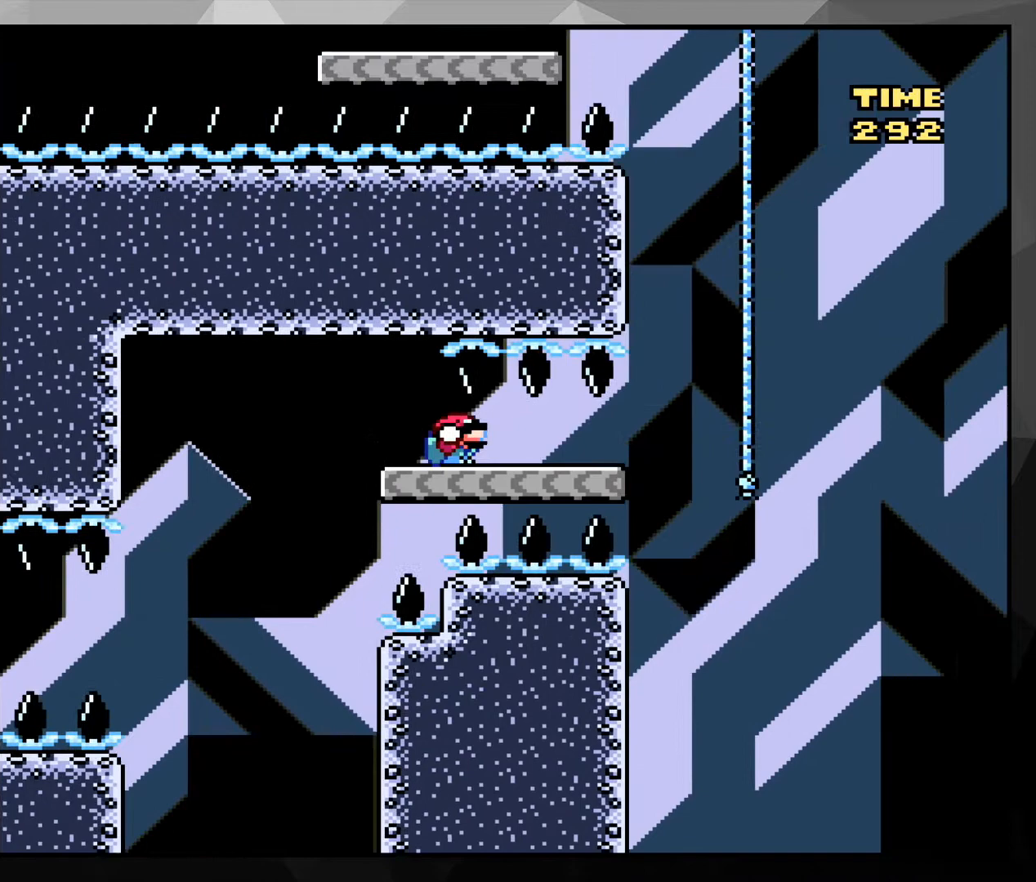
{"buttons": ["B", "Y", "DPAD_LEFT"], "events": [[367, "B", "down"], [367, "DPAD_DOWN", "up"], [367, "DPAD_LEFT", "down"], [367, "DPAD_RIGHT", "up"]]}
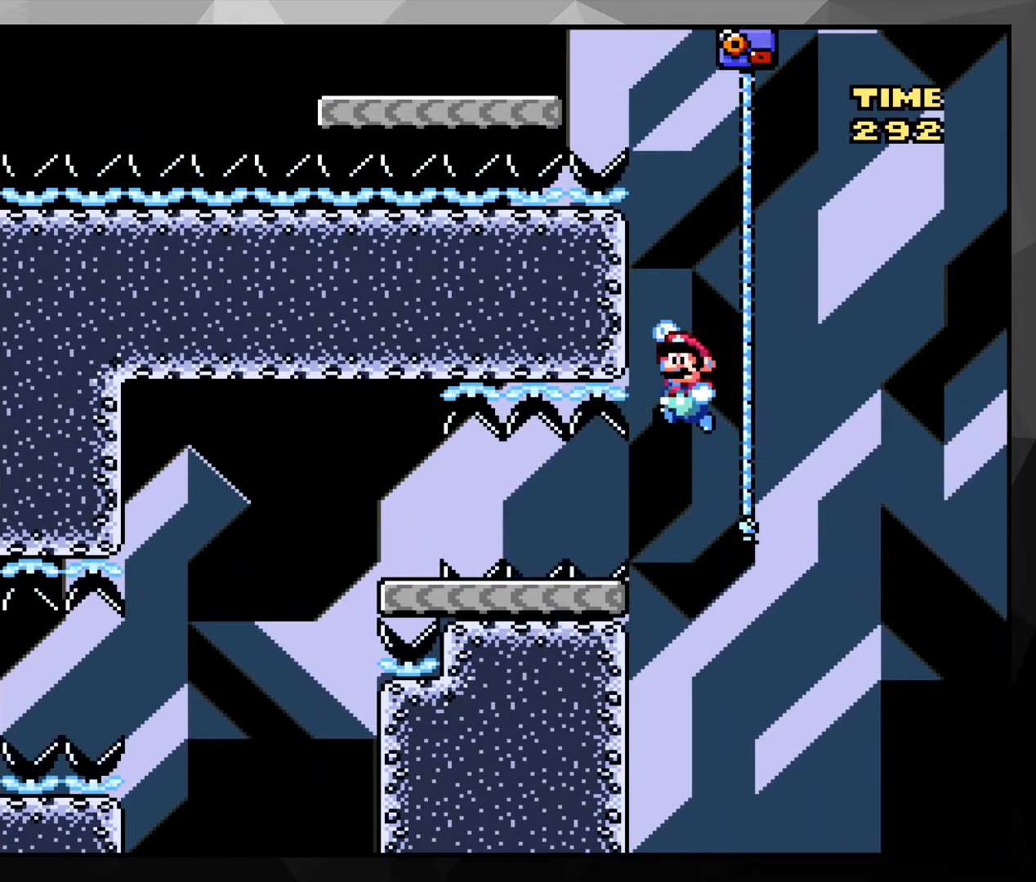
{"buttons": ["B", "Y", "DPAD_LEFT"], "events": [[33, "DPAD_LEFT", "up"], [100, "DPAD_RIGHT", "down"], [100, "DPAD_UP", "down"], [267, "B", "up"], [467, "B", "down"], [467, "DPAD_UP", "up"], [500, "DPAD_LEFT", "down"], [500, "DPAD_RIGHT", "up"]]}
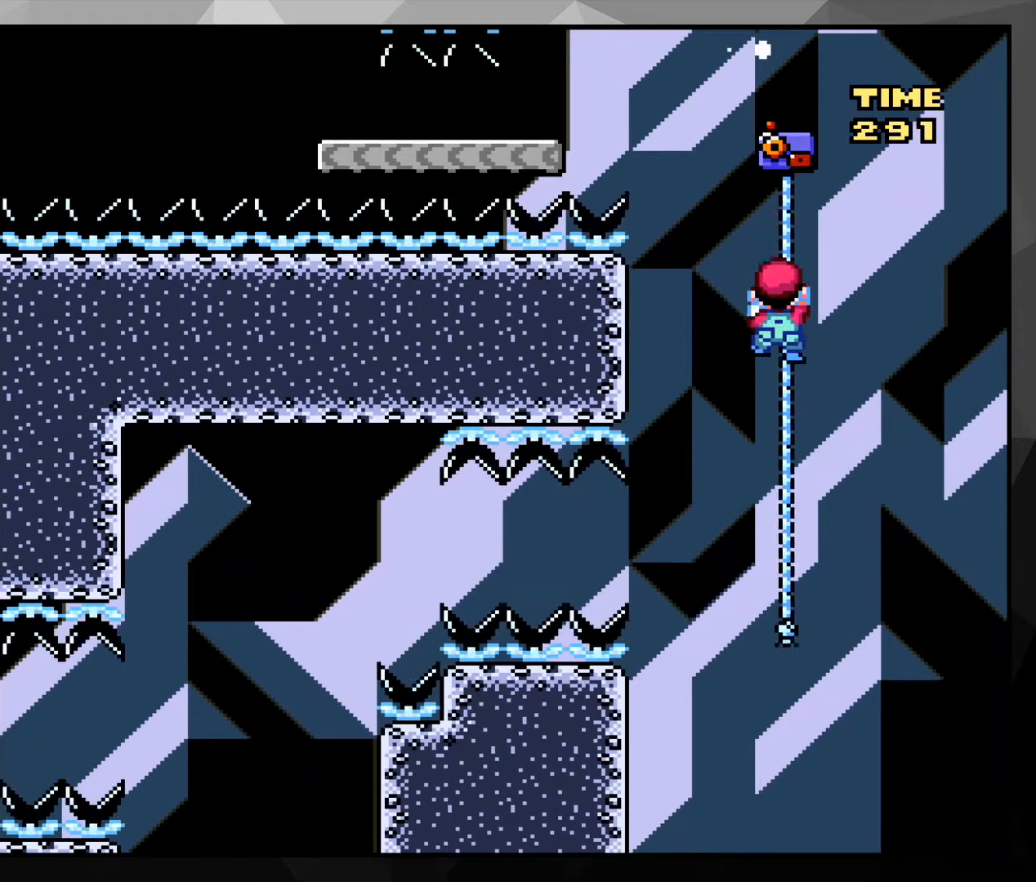
{"buttons": ["B", "Y", "DPAD_DOWN", "DPAD_LEFT"], "events": [[67, "DPAD_DOWN", "down"]]}
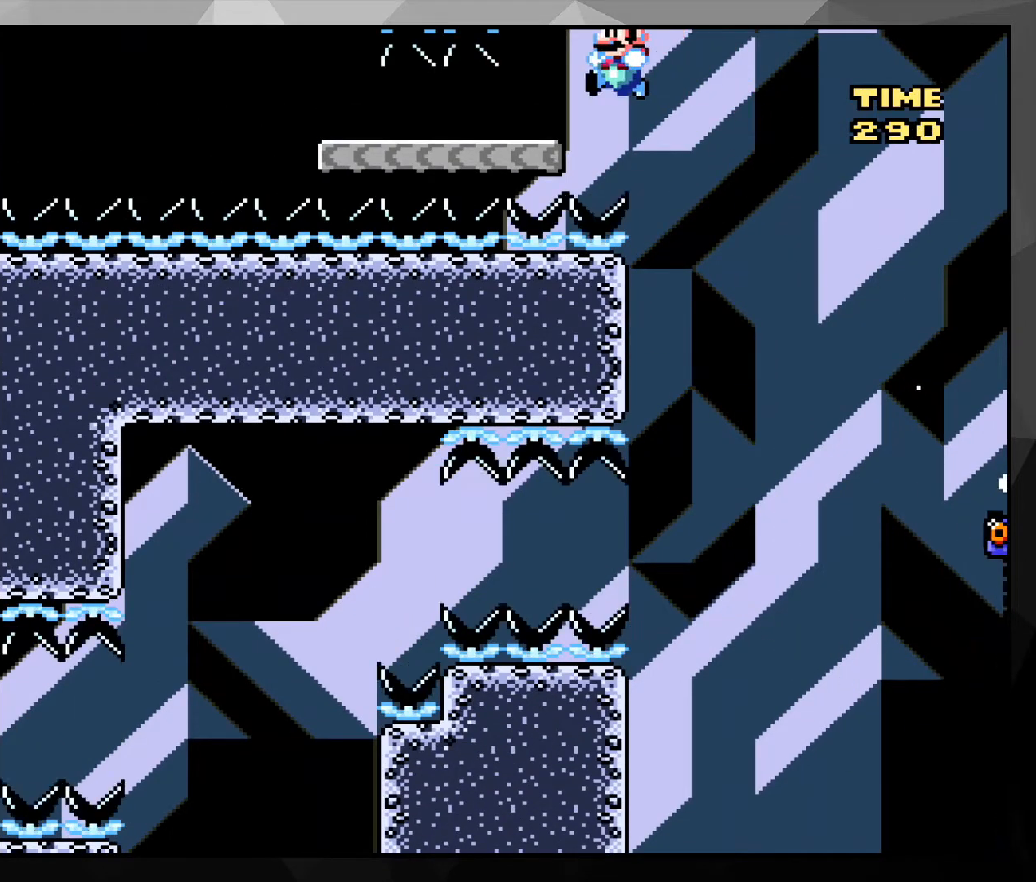
{"buttons": ["Y", "DPAD_DOWN", "DPAD_LEFT"], "events": [[133, "B", "up"]]}
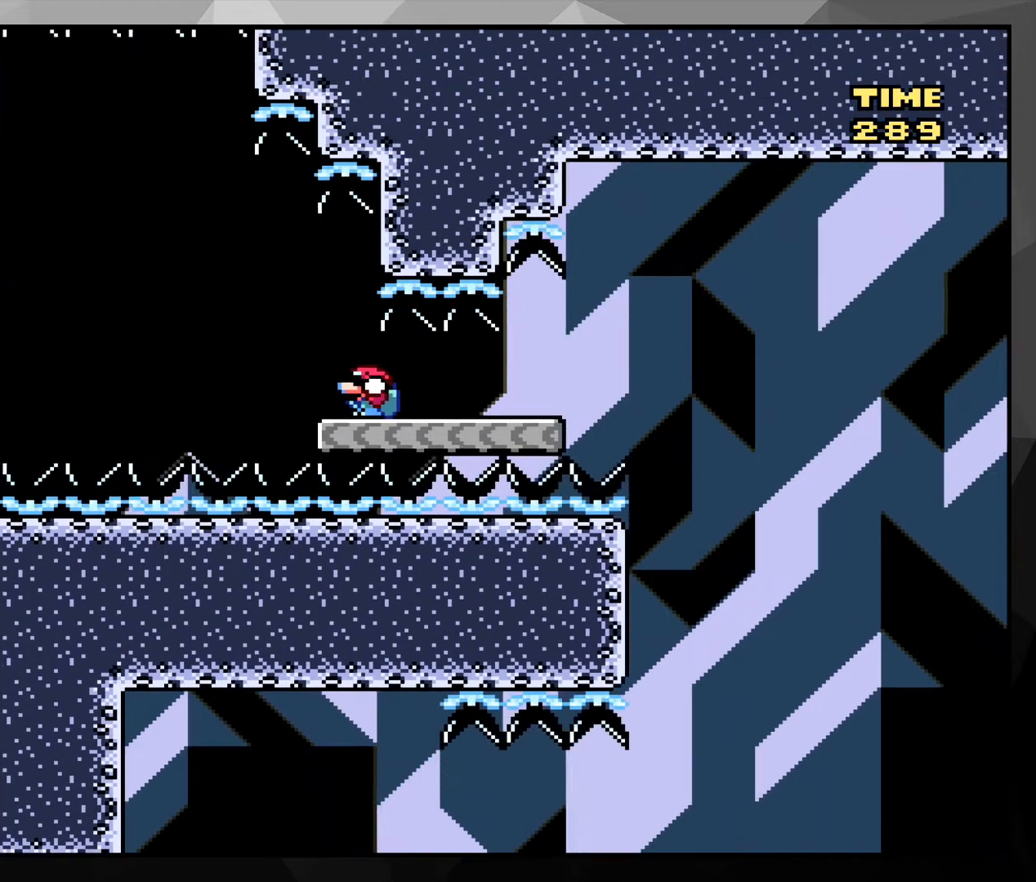
{"buttons": ["B", "Y", "DPAD_DOWN", "DPAD_LEFT"], "events": [[67, "B", "down"]]}
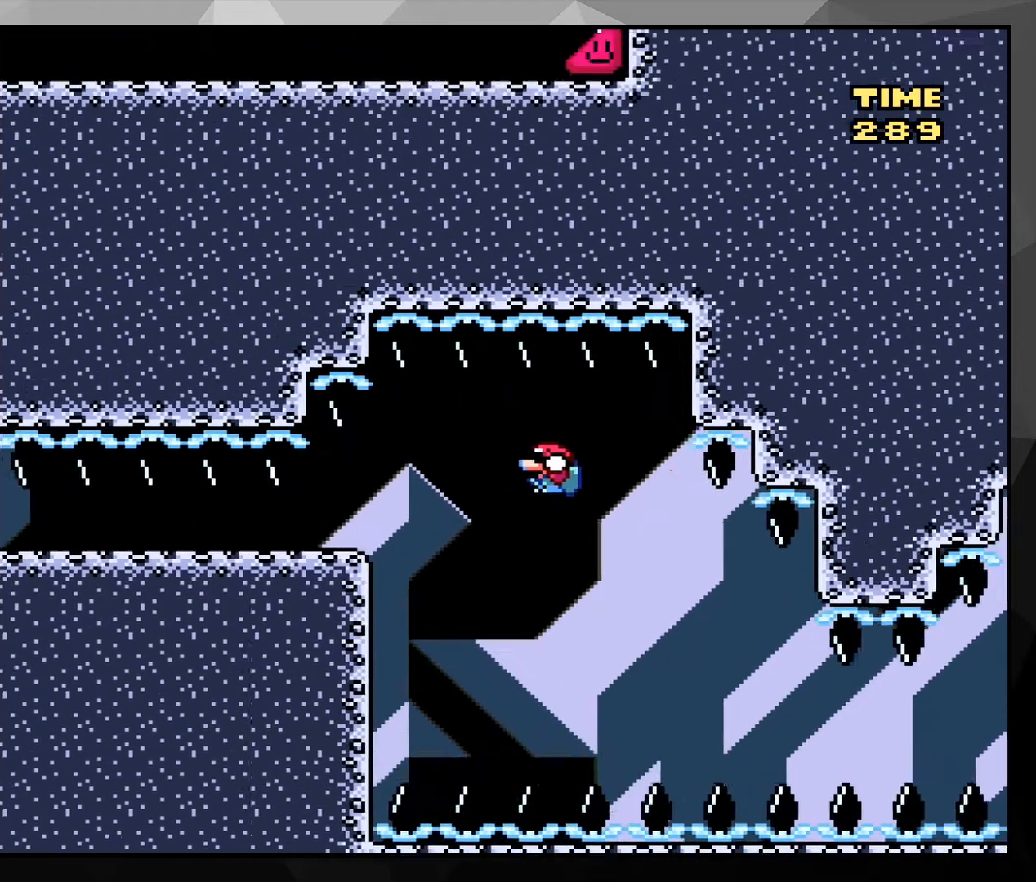
{"buttons": ["Y", "DPAD_DOWN", "DPAD_LEFT"], "events": [[500, "B", "up"]]}
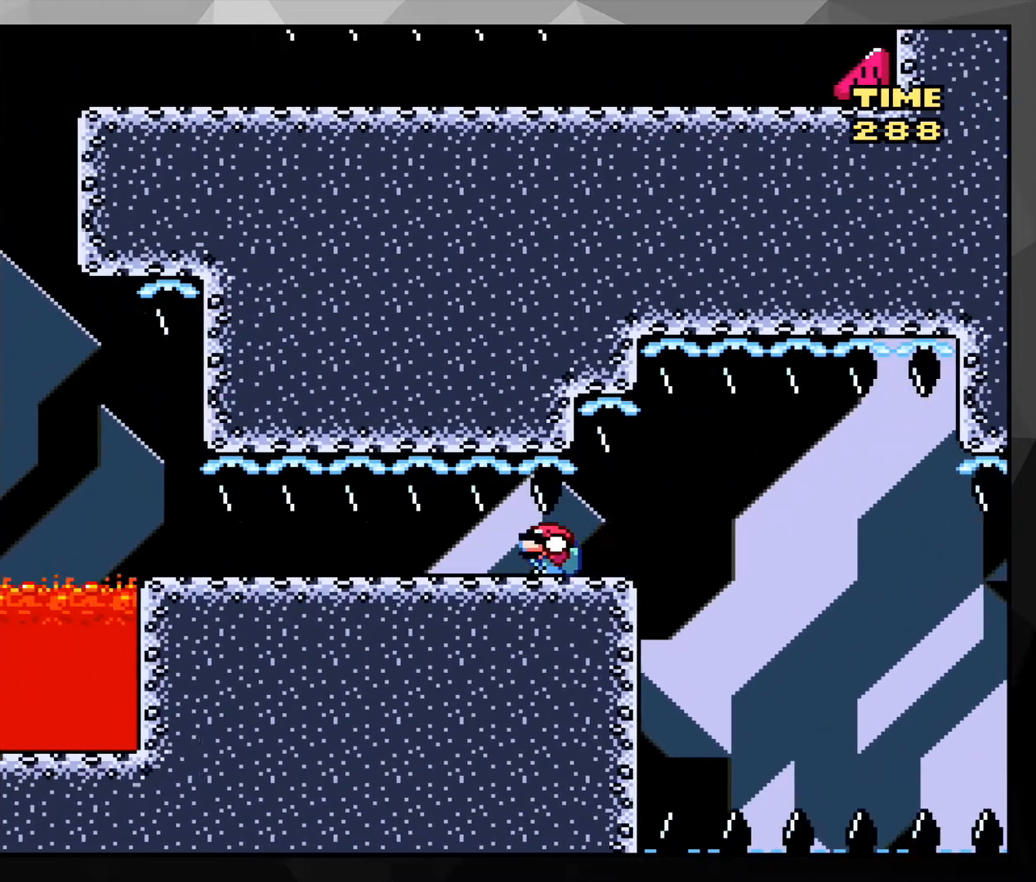
{"buttons": ["Y", "DPAD_DOWN", "DPAD_LEFT"], "events": []}
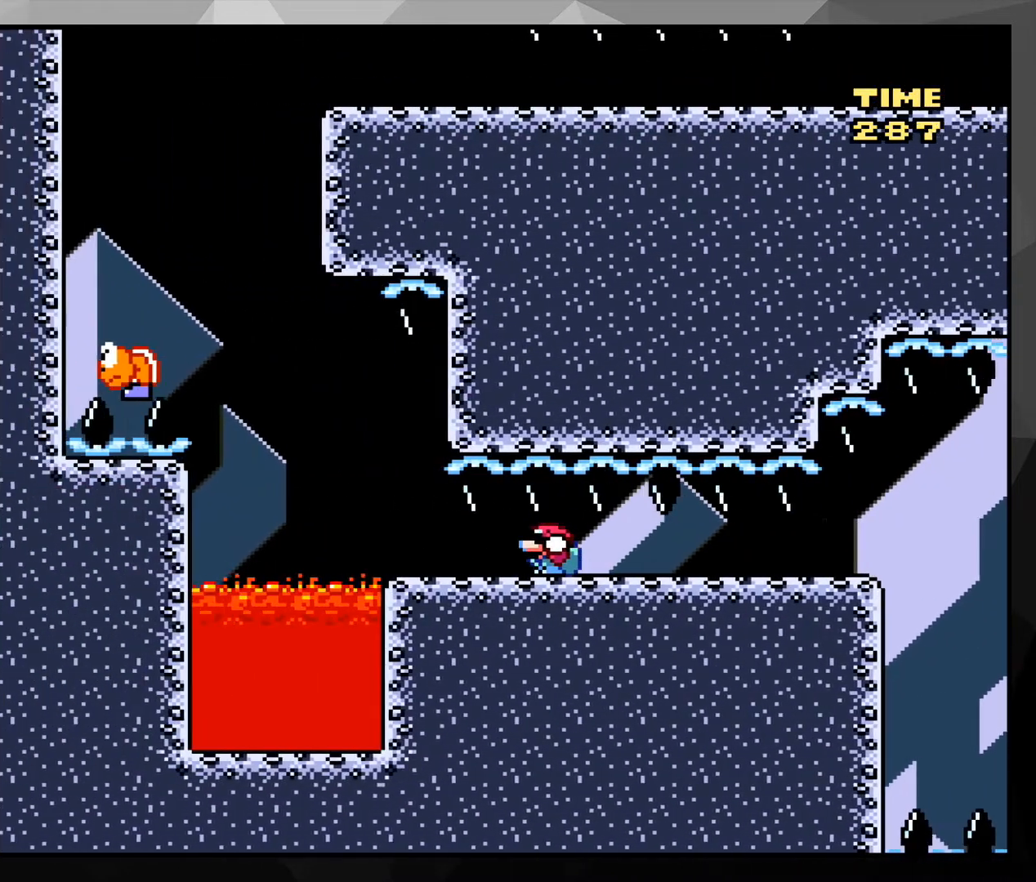
{"buttons": ["B", "Y", "DPAD_DOWN", "DPAD_LEFT"], "events": [[300, "B", "down"]]}
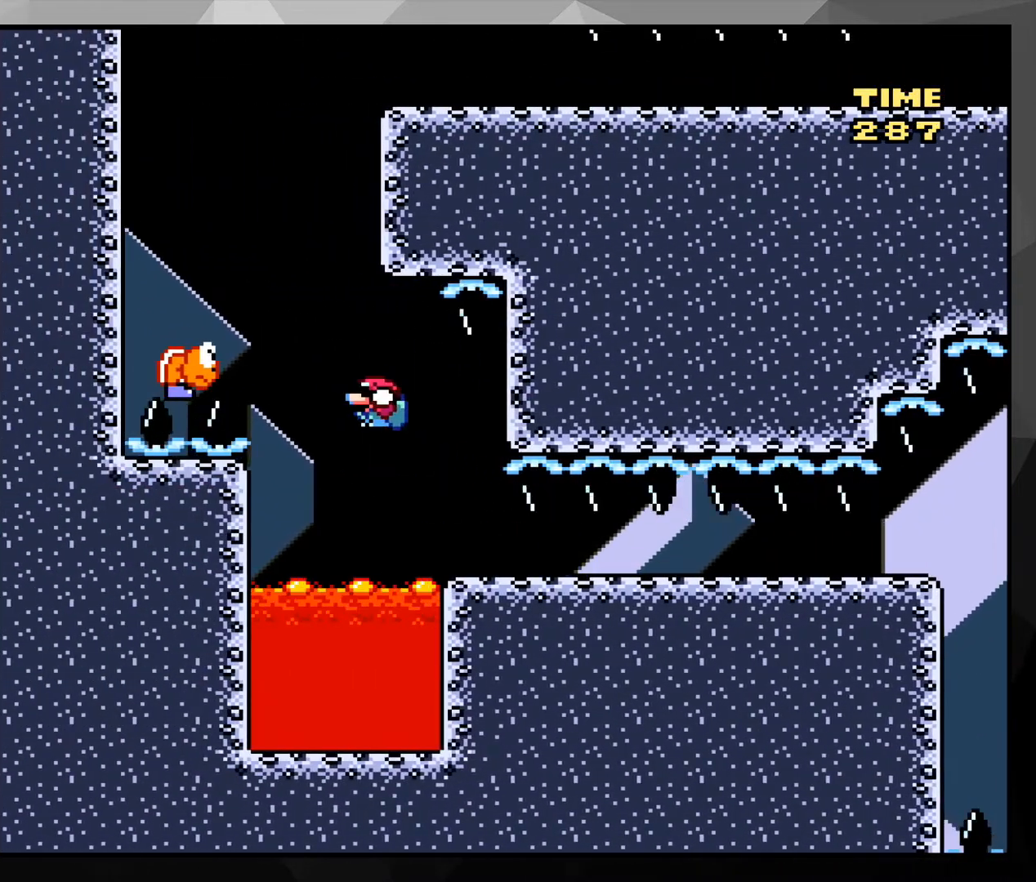
{"buttons": ["B", "Y", "DPAD_DOWN", "DPAD_RIGHT"], "events": [[267, "DPAD_DOWN", "up"], [267, "DPAD_LEFT", "up"], [267, "DPAD_RIGHT", "down"], [300, "DPAD_DOWN", "down"]]}
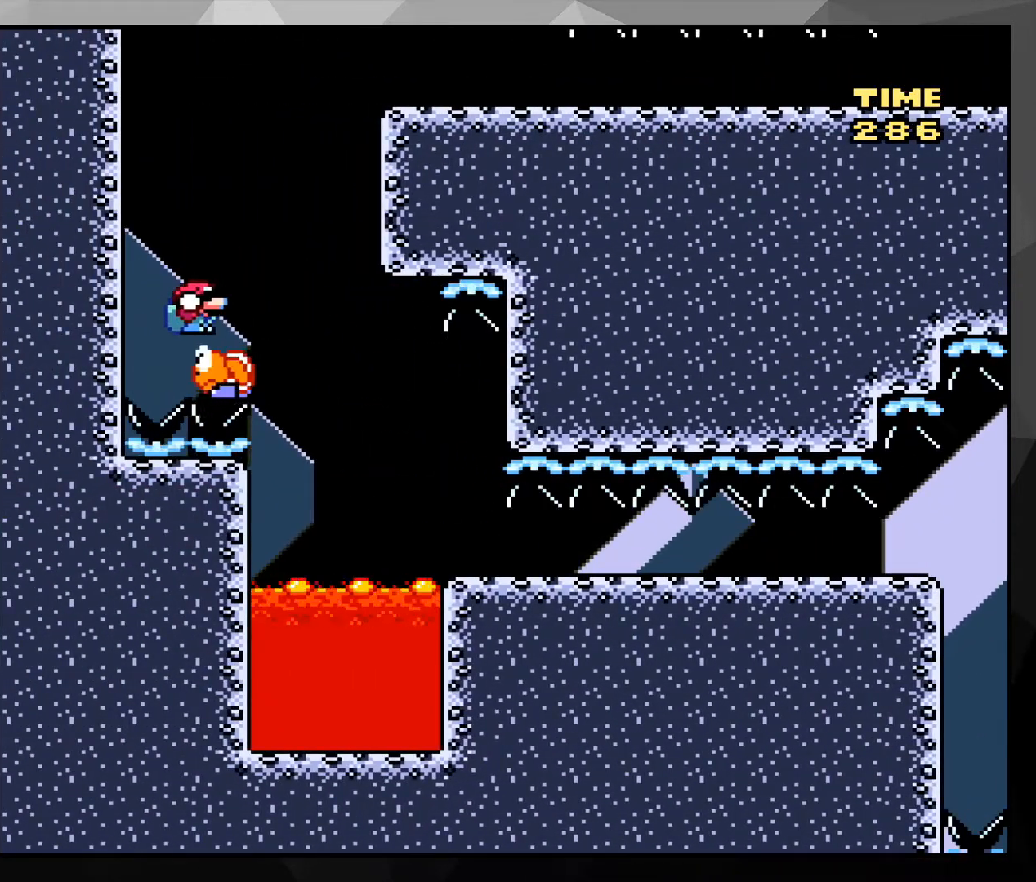
{"buttons": ["Y", "DPAD_DOWN", "DPAD_RIGHT"], "events": [[433, "B", "up"]]}
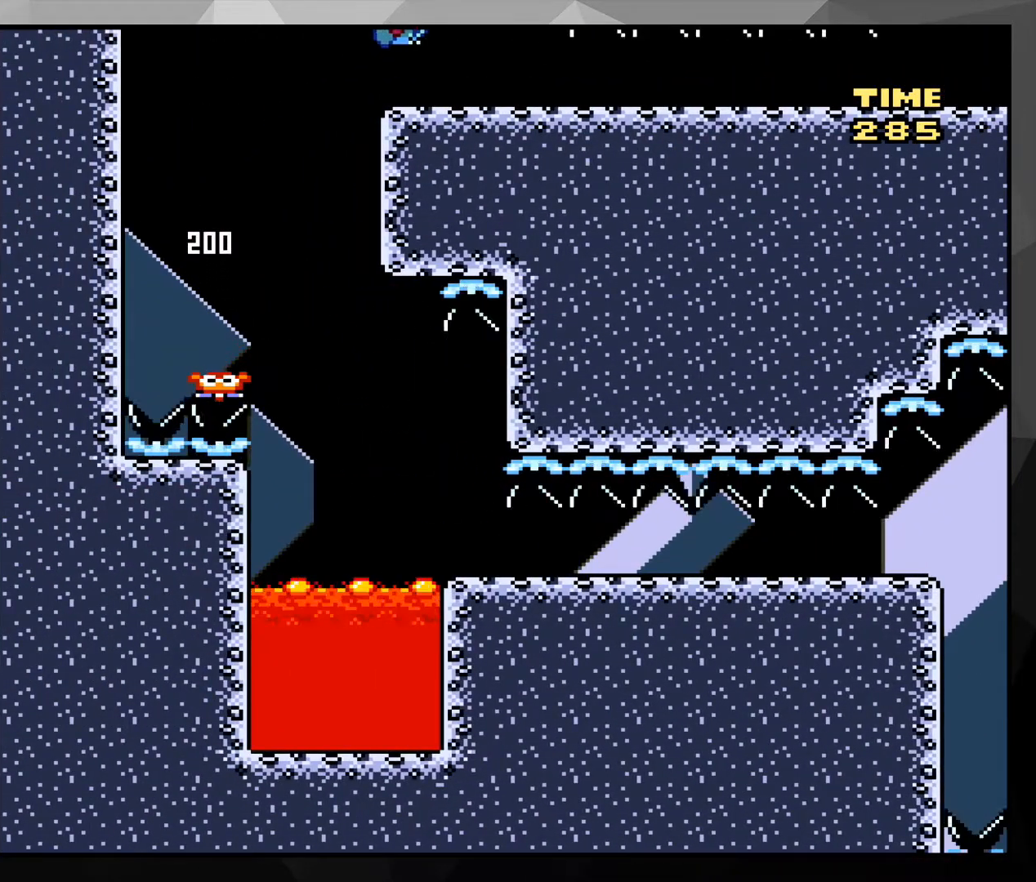
{"buttons": ["Y", "DPAD_DOWN", "DPAD_RIGHT"], "events": []}
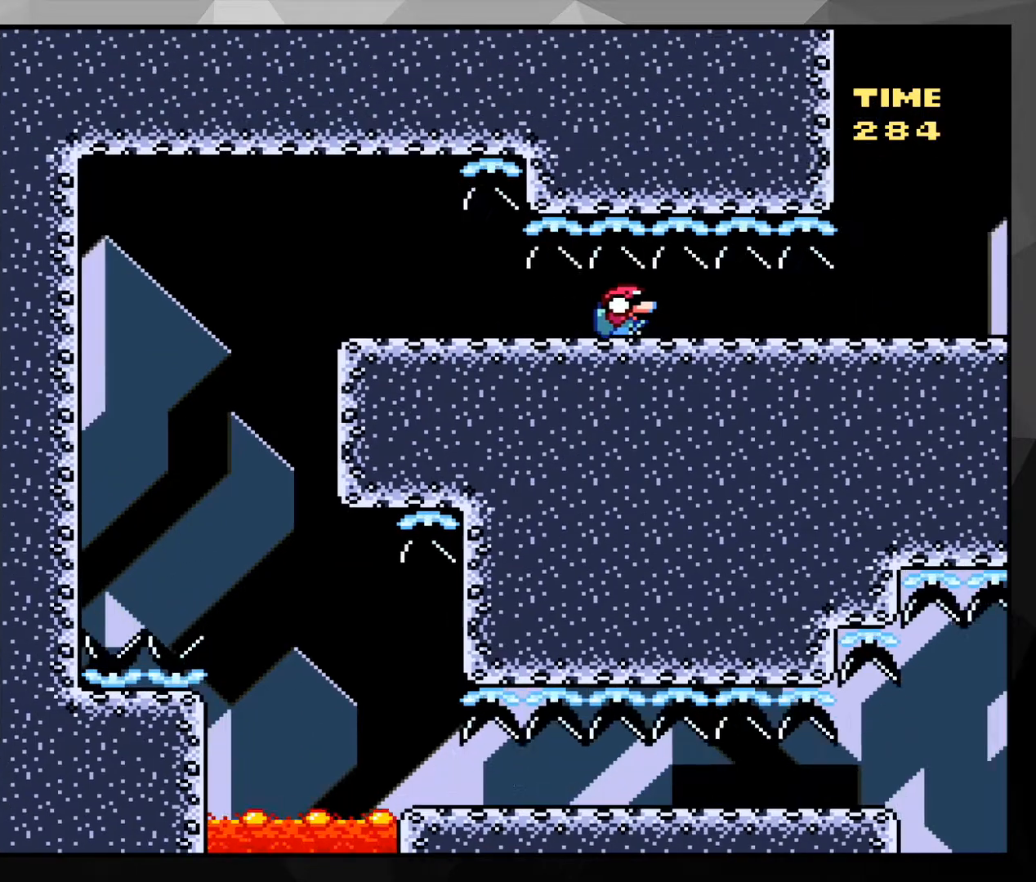
{"buttons": ["Y", "DPAD_RIGHT"], "events": [[467, "DPAD_DOWN", "up"]]}
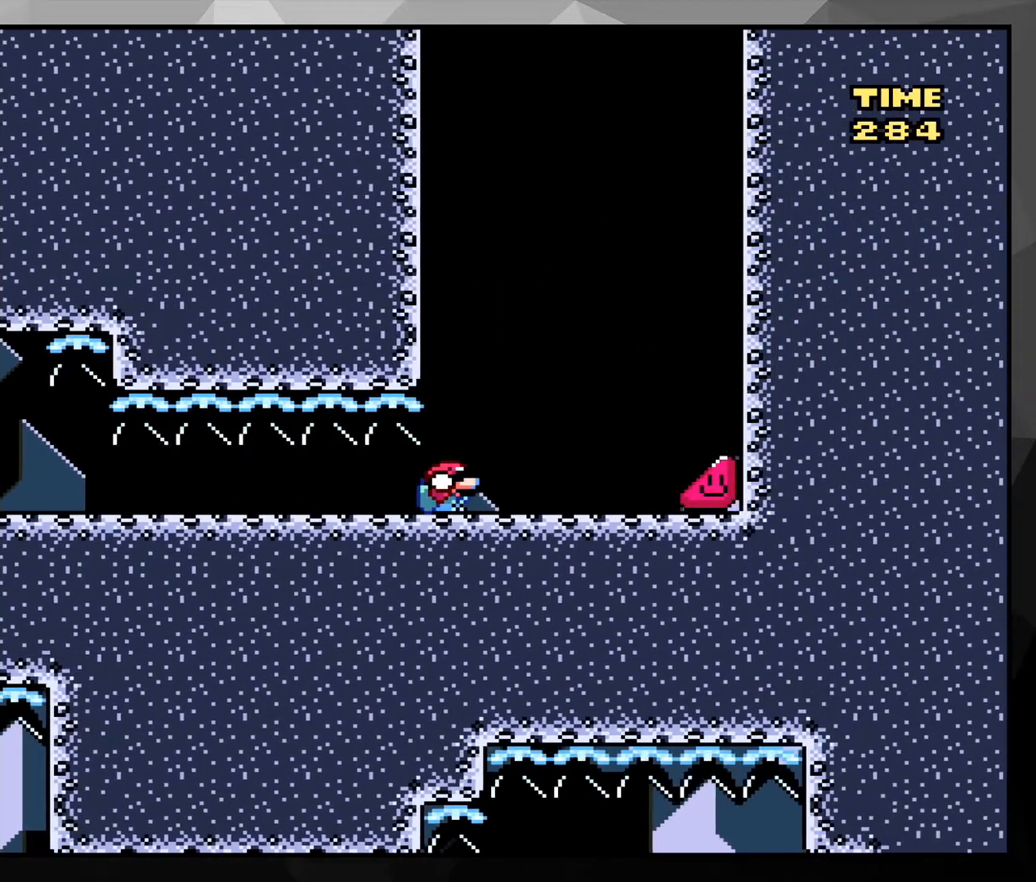
{"buttons": ["X", "DPAD_RIGHT"], "events": [[333, "Y", "up"], [367, "X", "down"]]}
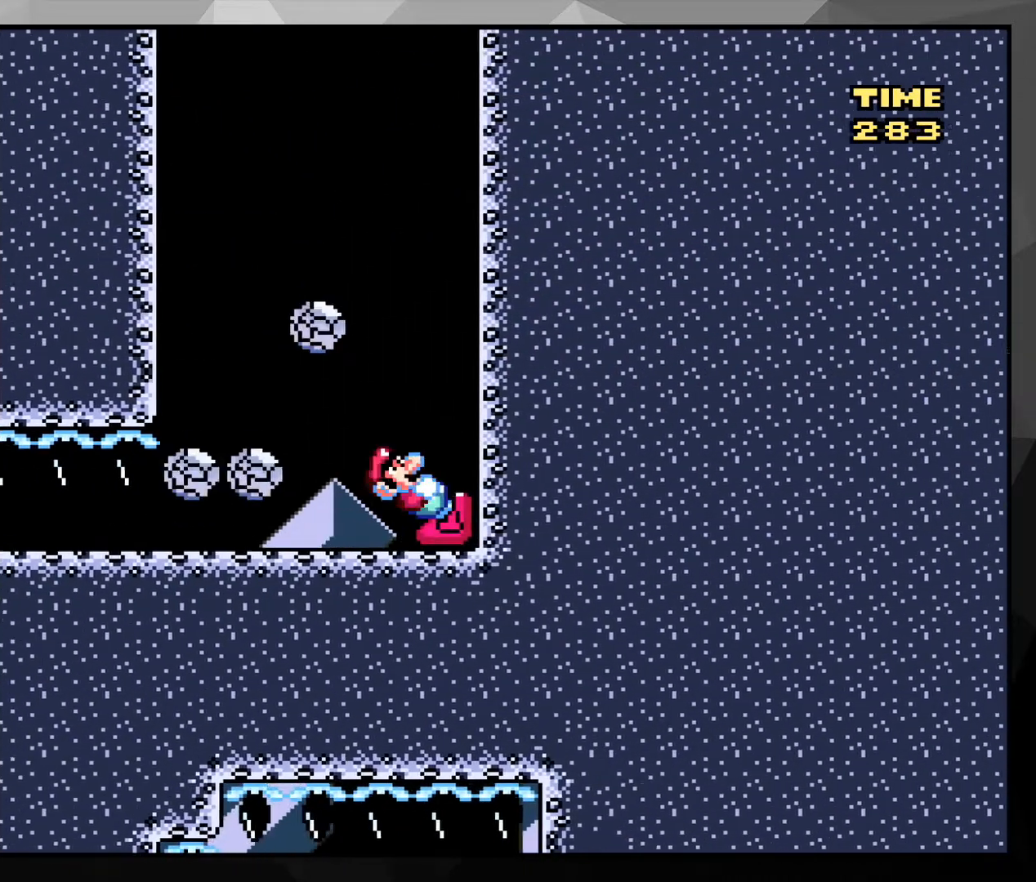
{"buttons": ["X", "DPAD_RIGHT"], "events": []}
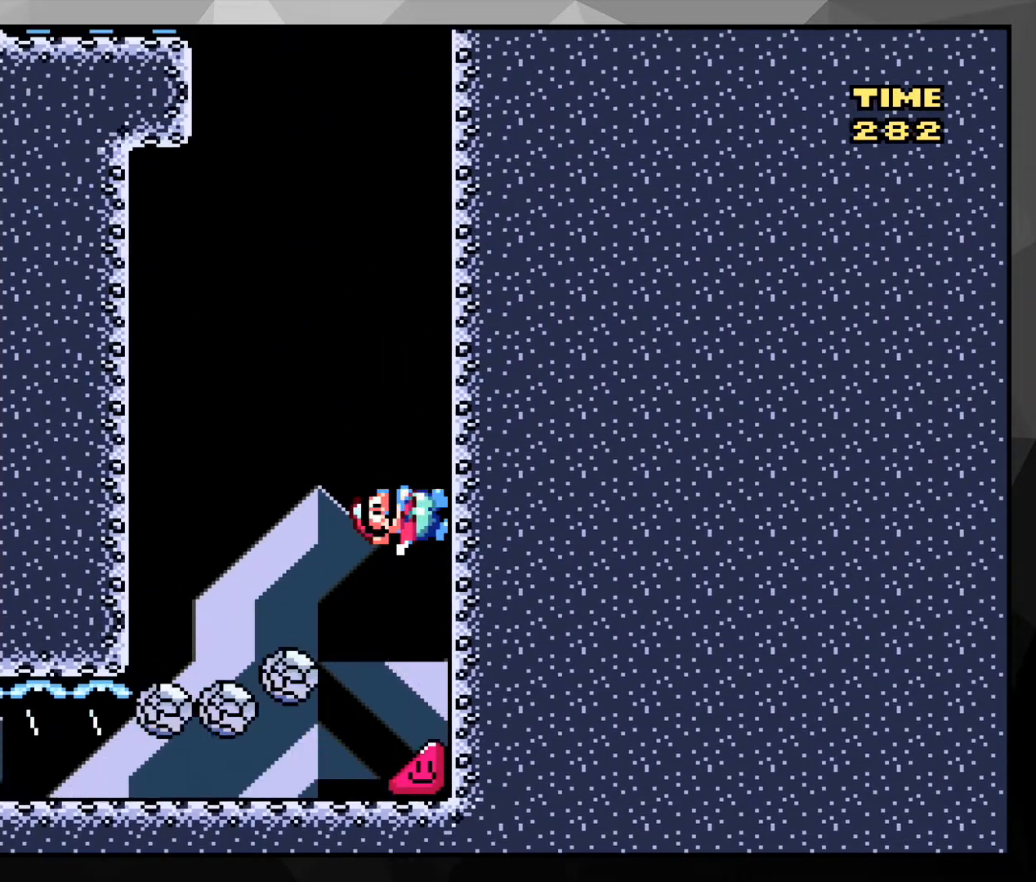
{"buttons": ["X", "DPAD_RIGHT"], "events": []}
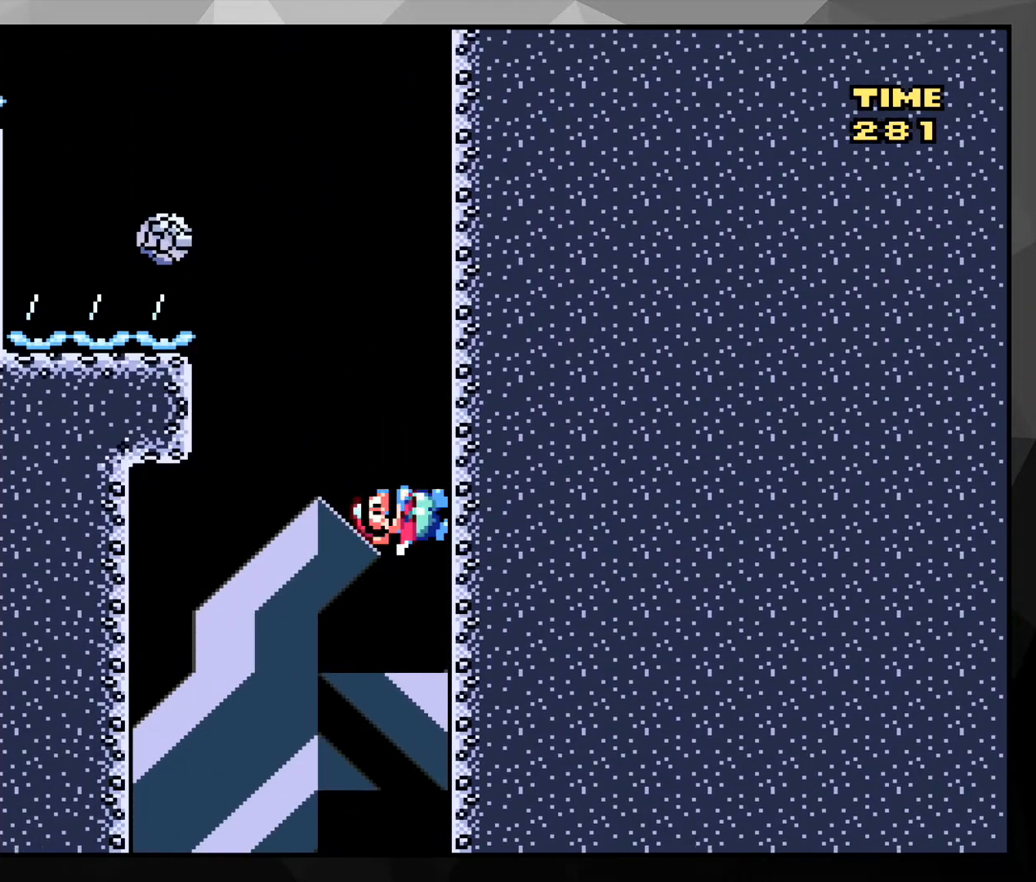
{"buttons": ["X", "DPAD_RIGHT"], "events": []}
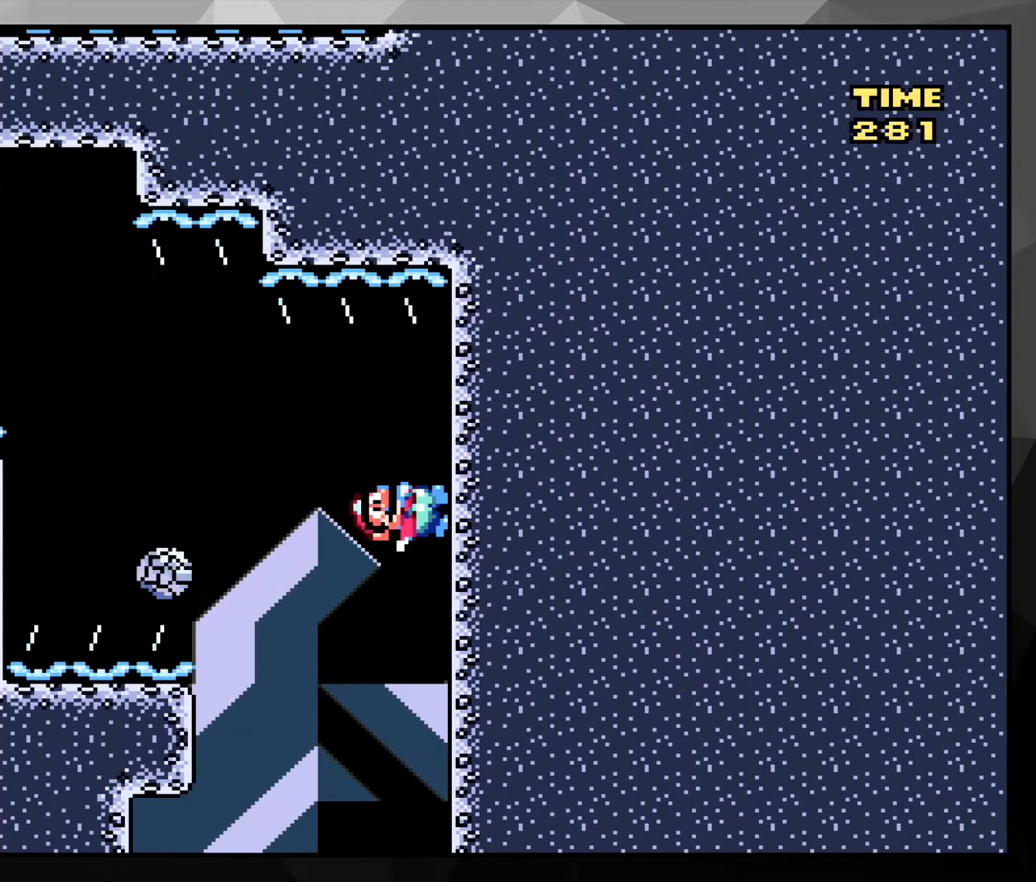
{"buttons": ["A", "X", "DPAD_LEFT"], "events": [[67, "A", "down"], [67, "DPAD_RIGHT", "up"], [133, "DPAD_LEFT", "down"]]}
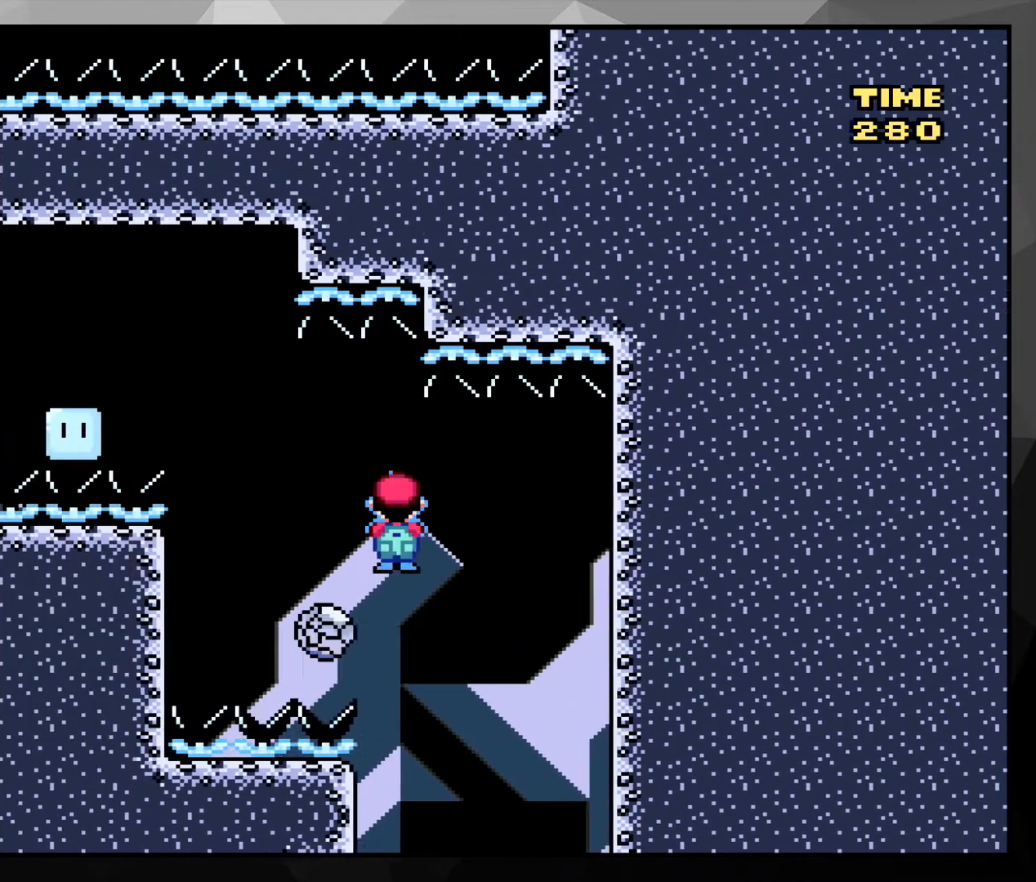
{"buttons": ["A", "X"], "events": [[167, "DPAD_LEFT", "up"], [267, "DPAD_DOWN", "down"], [267, "DPAD_RIGHT", "down"], [333, "DPAD_DOWN", "up"], [333, "DPAD_LEFT", "down"], [333, "DPAD_RIGHT", "up"], [467, "DPAD_LEFT", "up"]]}